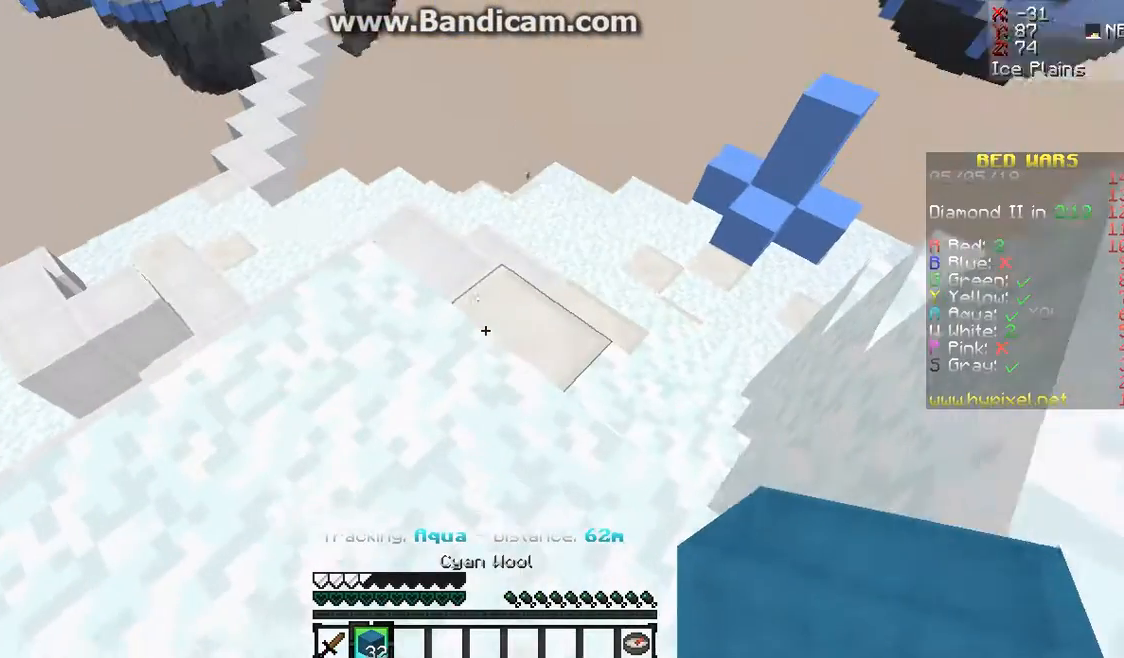
Gameplay with keyboard and mouse; each line is a JSON object with the keys and mouse buttons held at the frame after it. "events" lists presses ("down") and releases ("up") of "a", "d", "s", "space", "w", "mouse_left" and "mouse_right" between this image and that frame as [ms after this image, input, new state], when the widget could be followed in between. "mouse_left", "mouse_right" = the "left", "right" buttons of the "mouse" list. No other keys are recorded. Fast repeated clicks can show as one long hold. Mouse movement is not recorded.
{"keys": [], "mouse": [], "events": []}
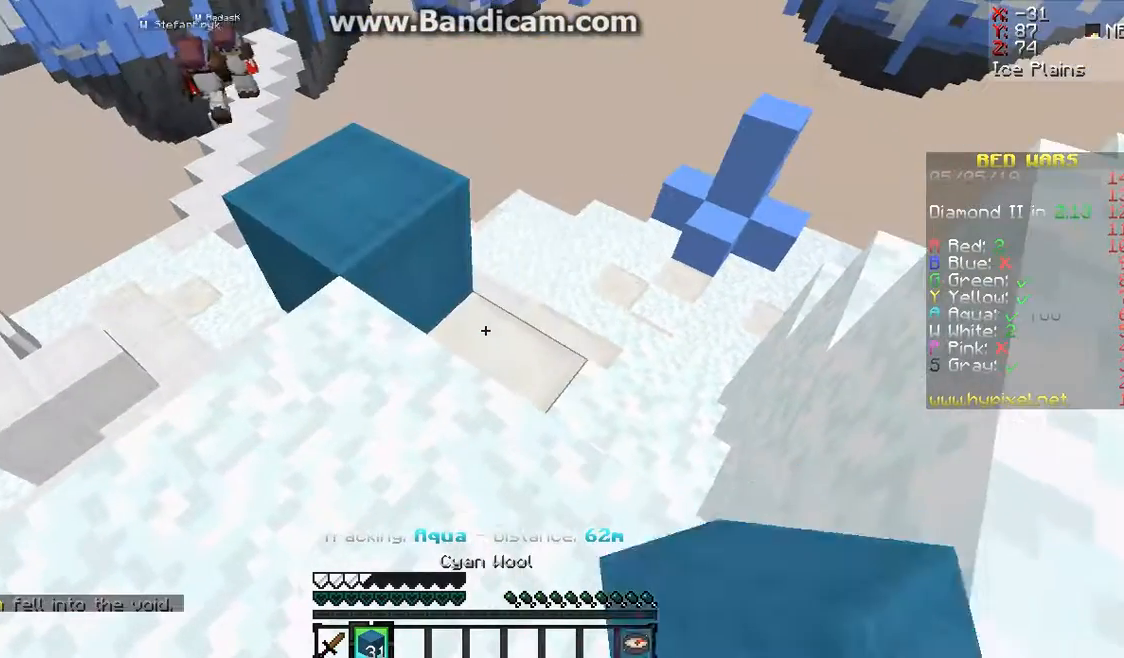
{"keys": [], "mouse": [], "events": [[133, "mouse_right", "down"], [233, "mouse_right", "up"]]}
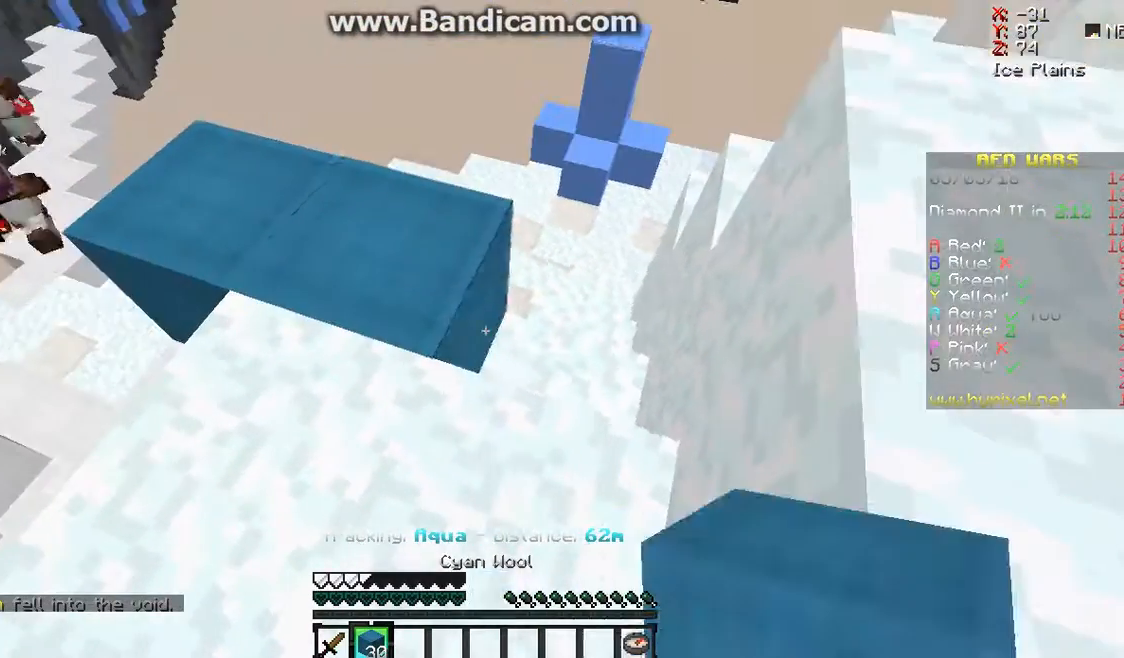
{"keys": [], "mouse": [], "events": []}
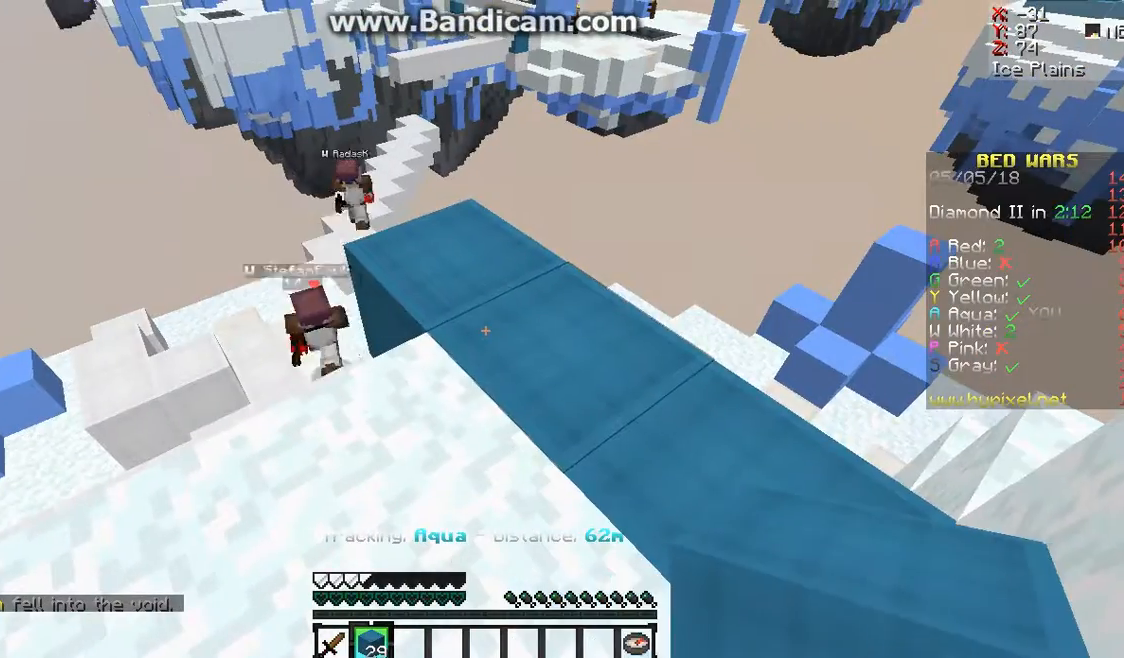
{"keys": ["w"], "mouse": [], "events": [[367, "w", "down"]]}
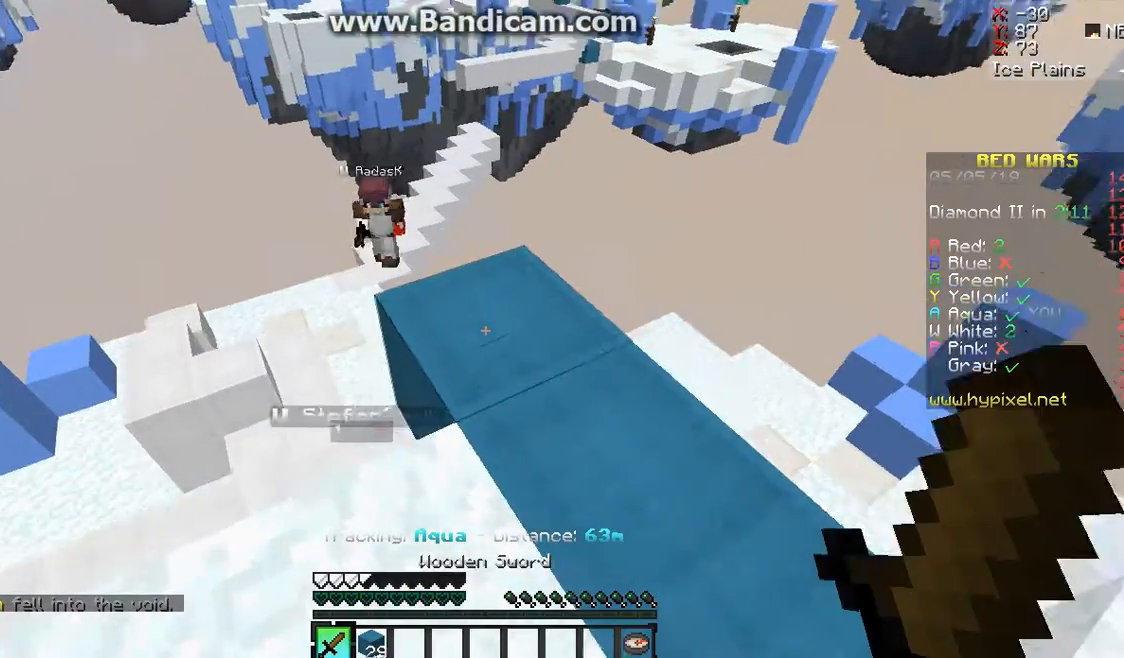
{"keys": ["w"], "mouse": [], "events": [[67, "w", "up"], [300, "w", "down"]]}
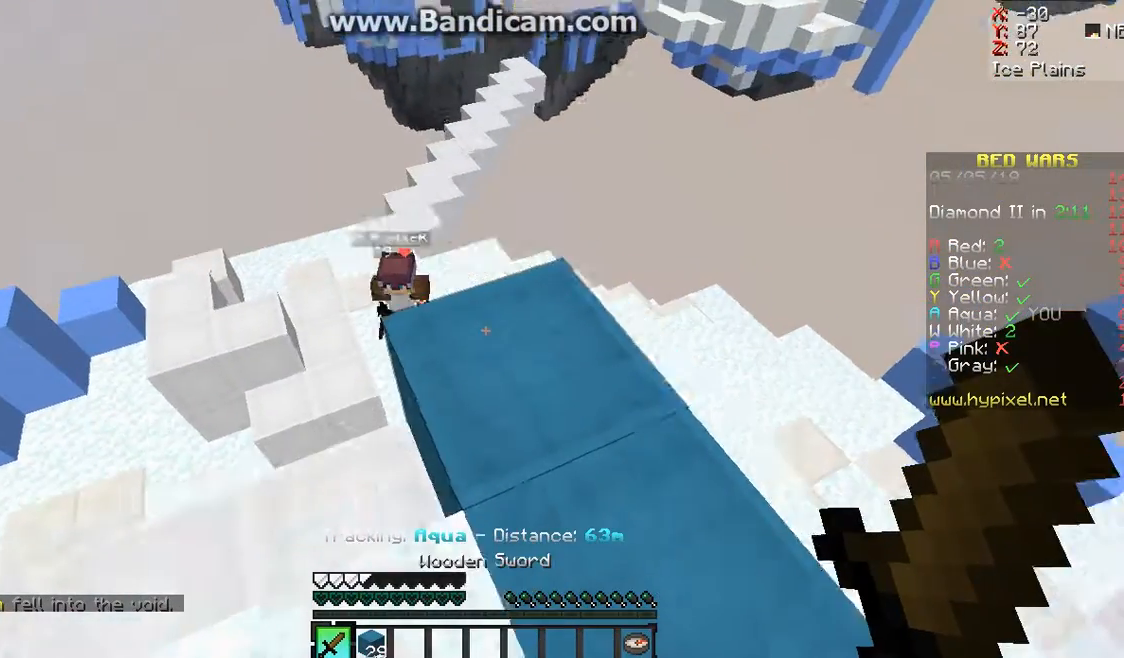
{"keys": [], "mouse": [], "events": [[167, "w", "up"]]}
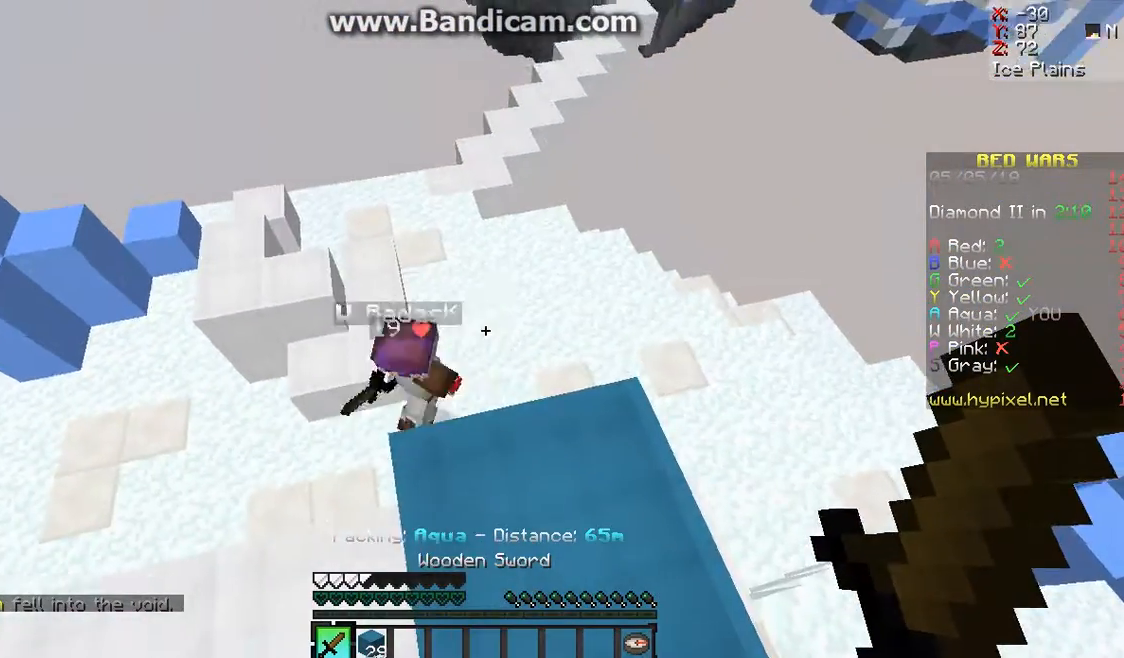
{"keys": [], "mouse": [], "events": []}
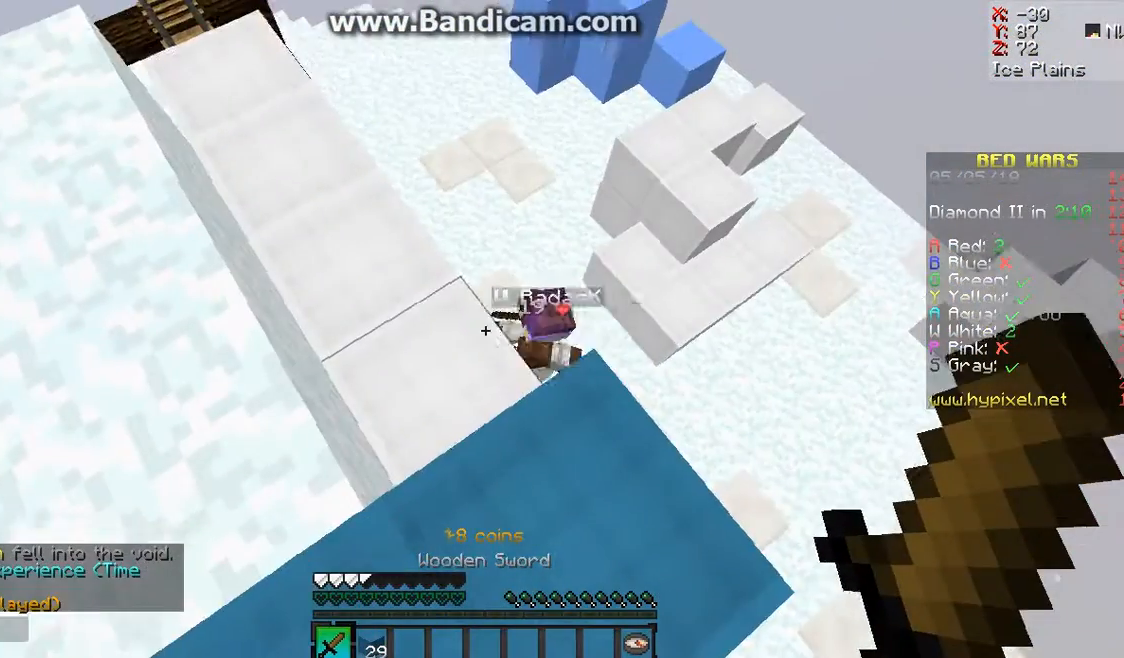
{"keys": [], "mouse": [], "events": [[167, "w", "down"], [467, "w", "up"]]}
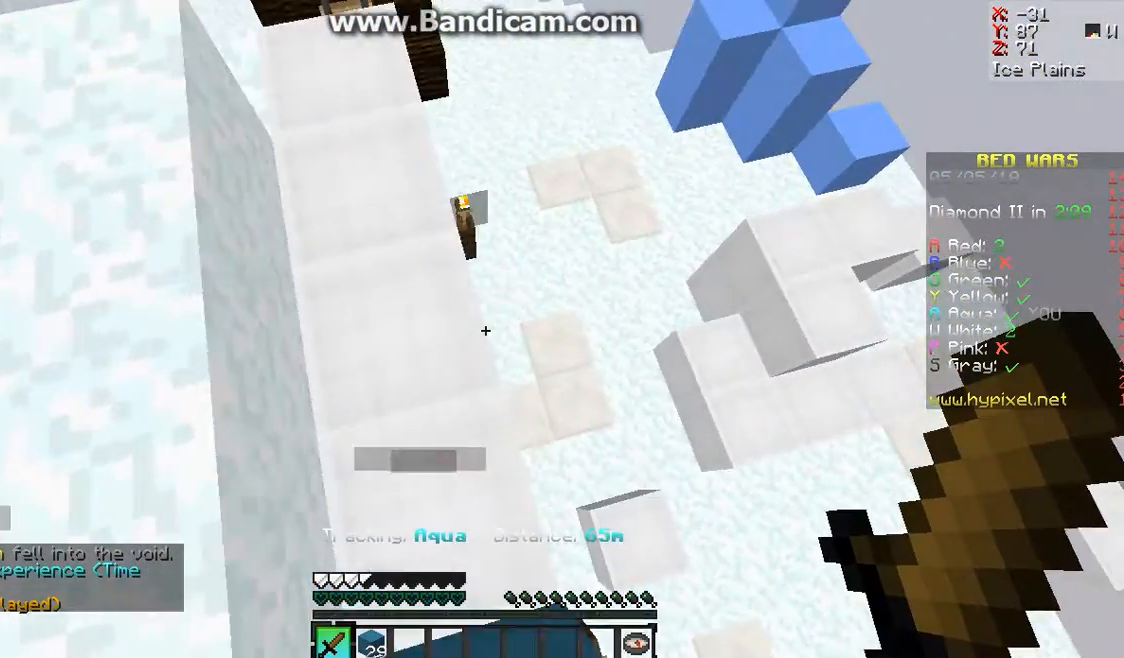
{"keys": [], "mouse": [], "events": []}
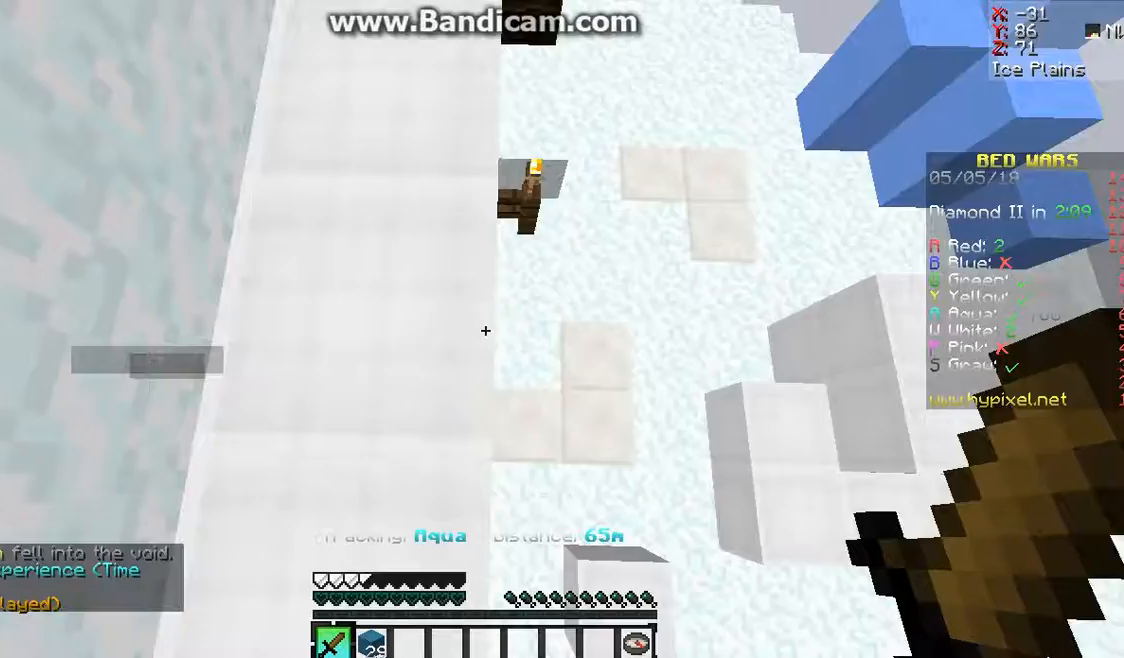
{"keys": ["s"], "mouse": [], "events": [[233, "s", "down"]]}
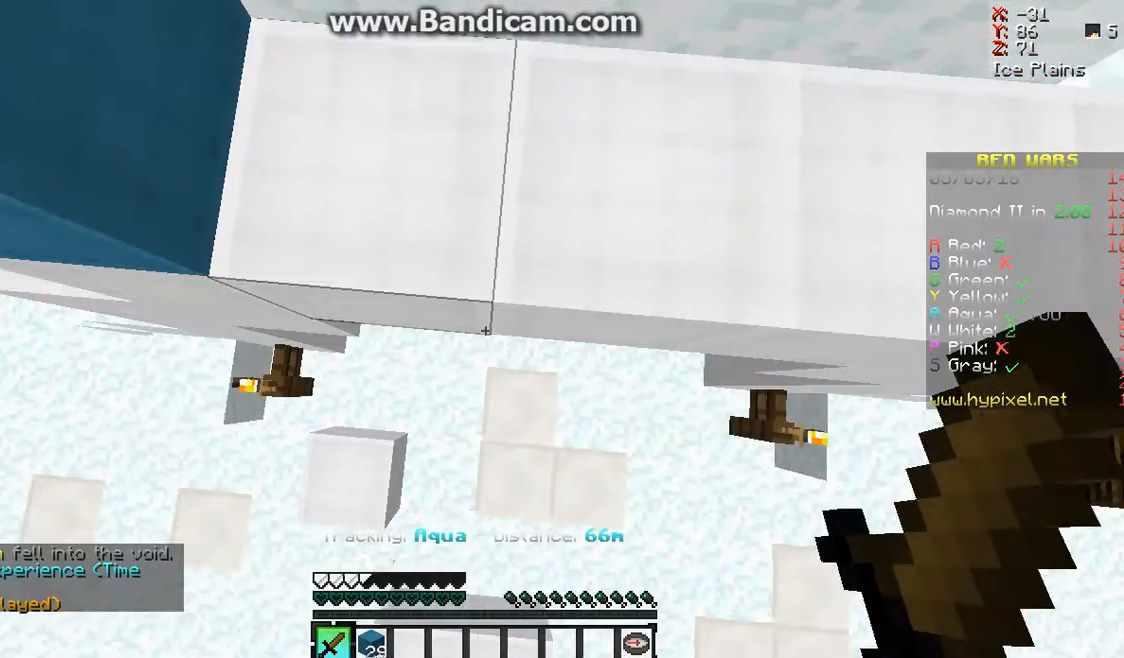
{"keys": [], "mouse": [], "events": [[300, "s", "up"]]}
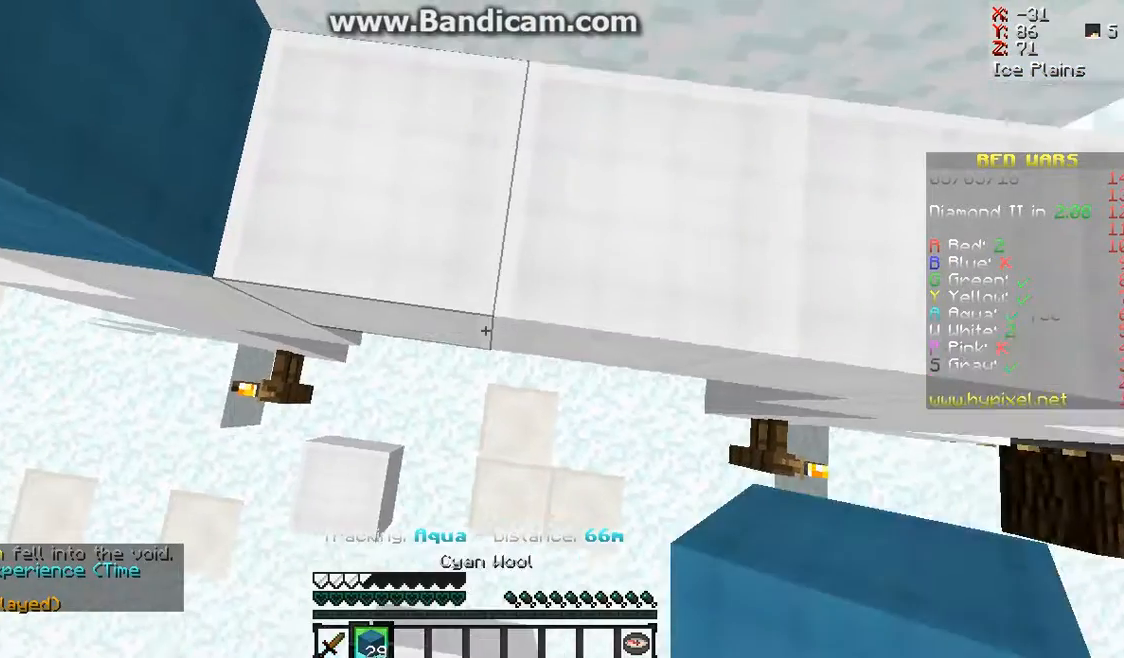
{"keys": [], "mouse": [], "events": [[67, "mouse_right", "down"], [133, "mouse_right", "up"]]}
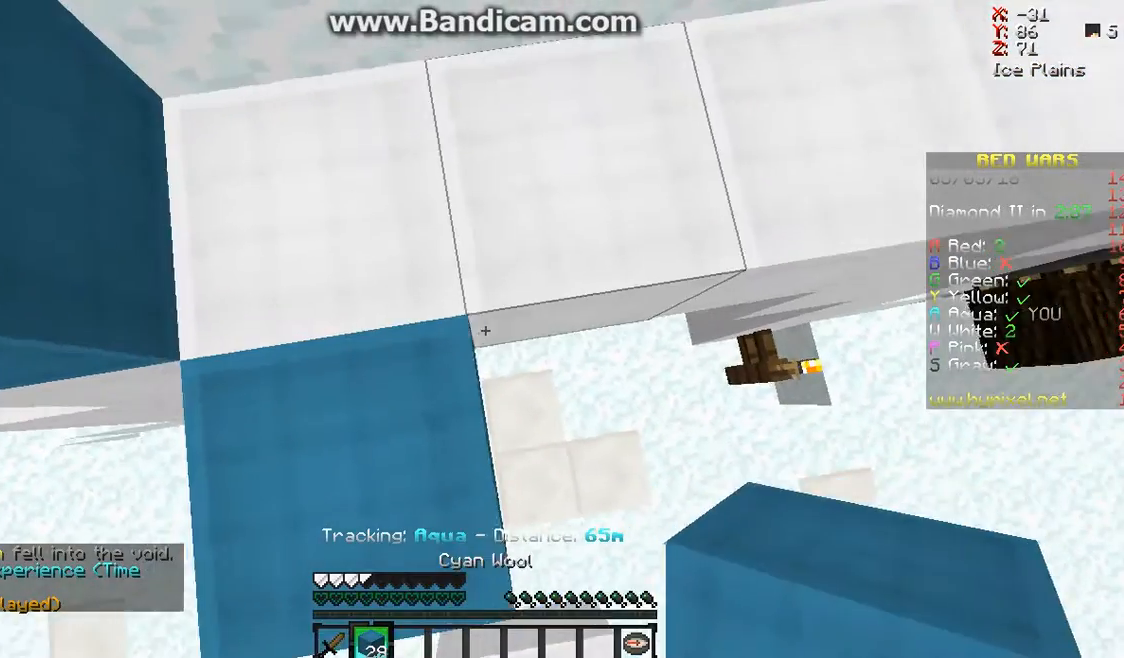
{"keys": ["d"], "mouse": [], "events": [[67, "d", "down"], [167, "mouse_right", "down"], [267, "mouse_right", "up"]]}
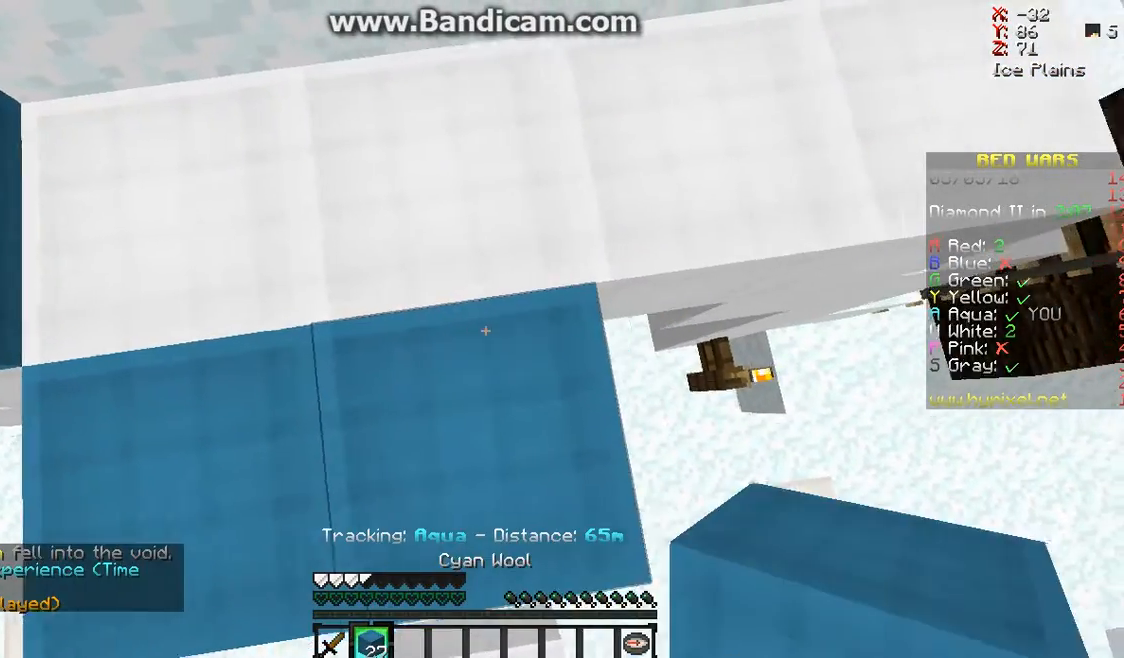
{"keys": ["d"], "mouse": [], "events": []}
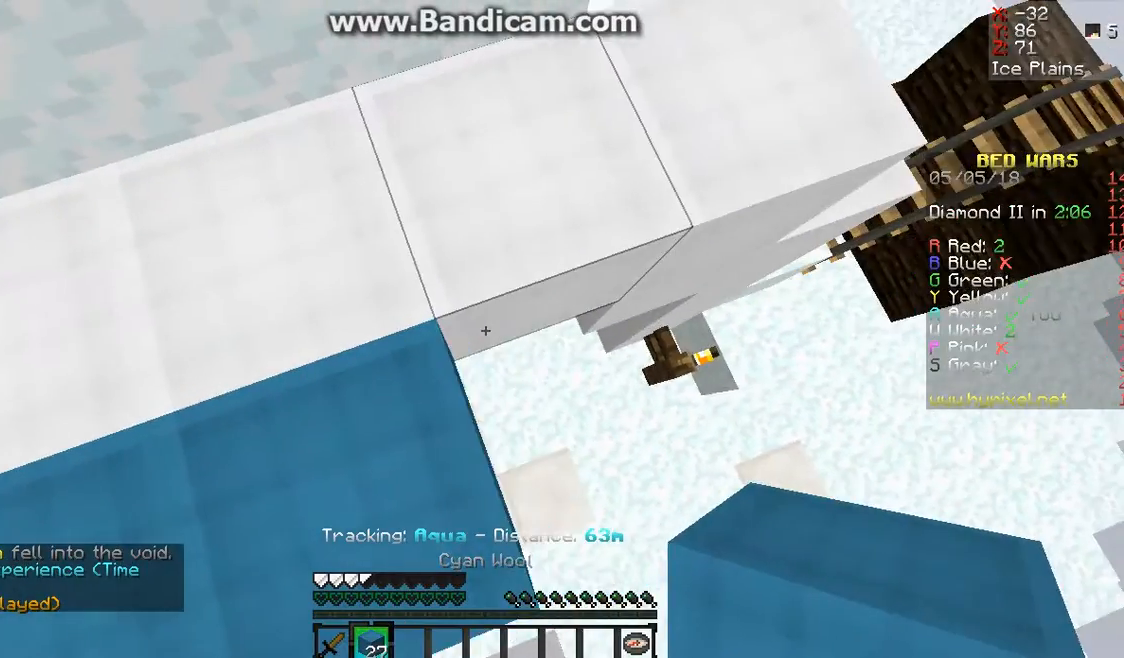
{"keys": ["w"], "mouse": [], "events": [[267, "d", "up"], [433, "w", "down"]]}
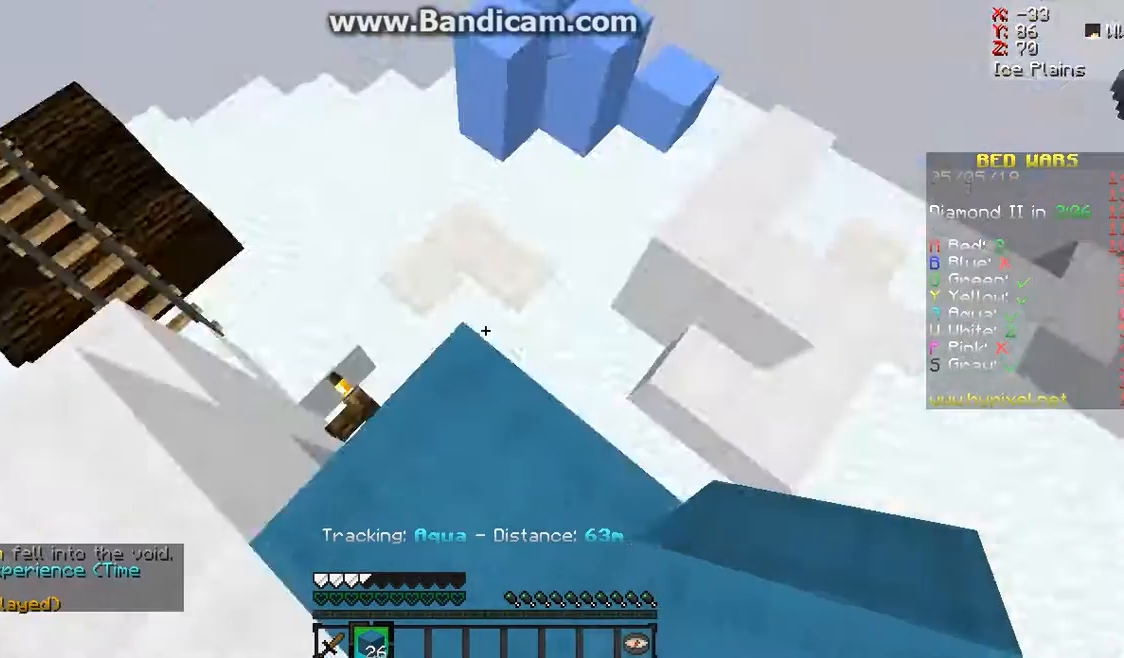
{"keys": ["w"], "mouse": [], "events": []}
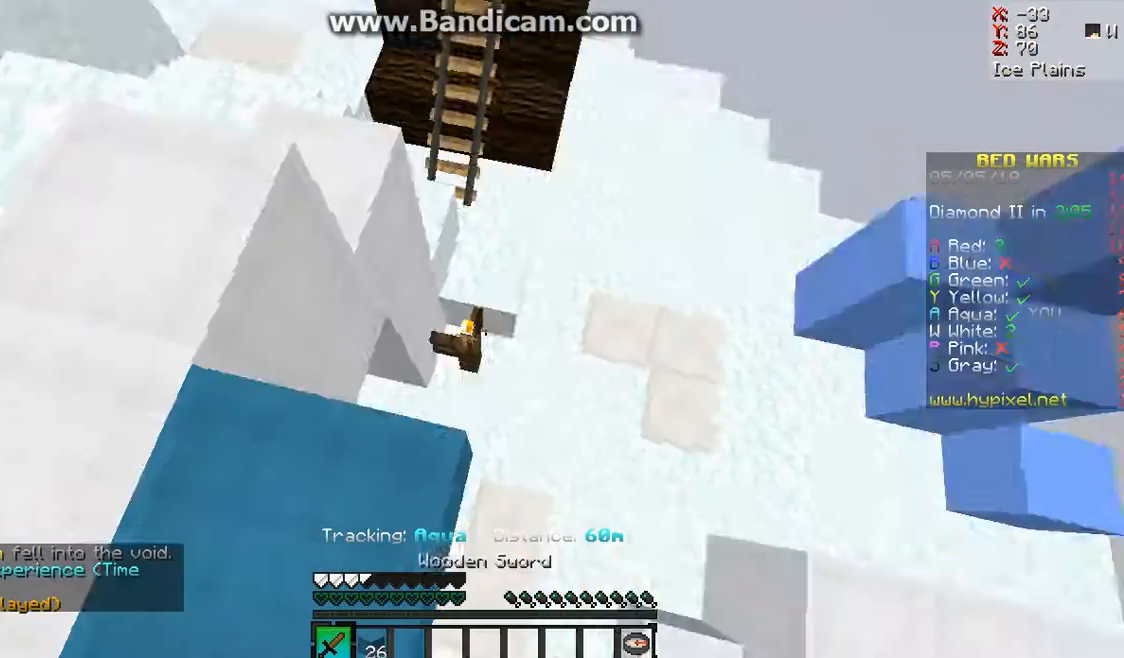
{"keys": [], "mouse": [], "events": [[467, "w", "up"]]}
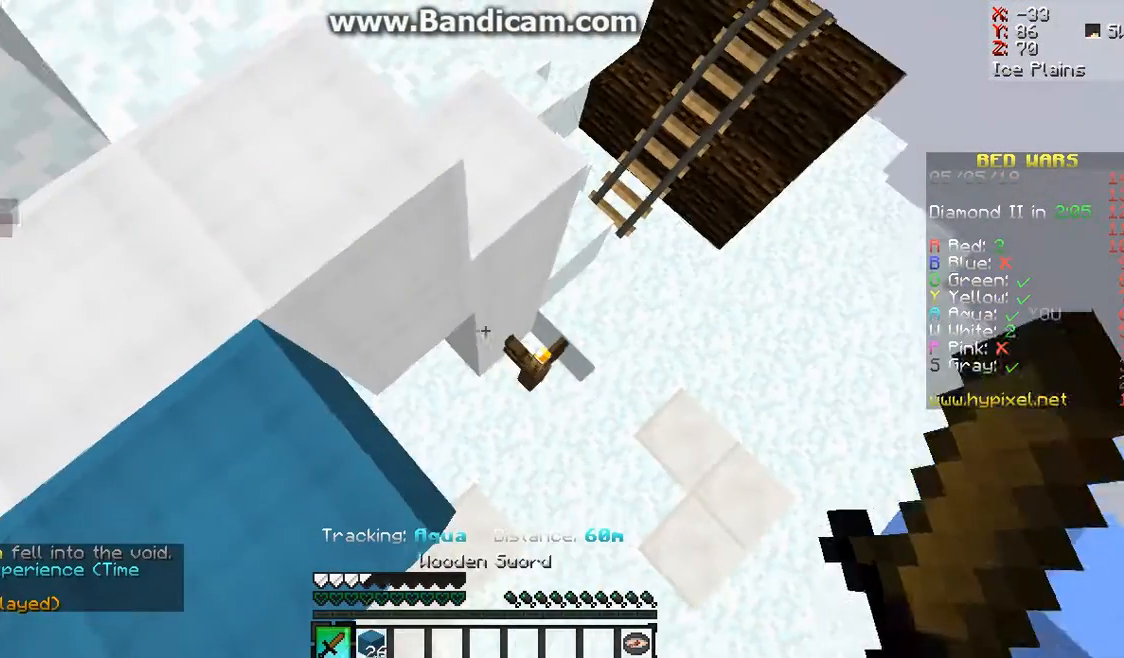
{"keys": [], "mouse": [], "events": []}
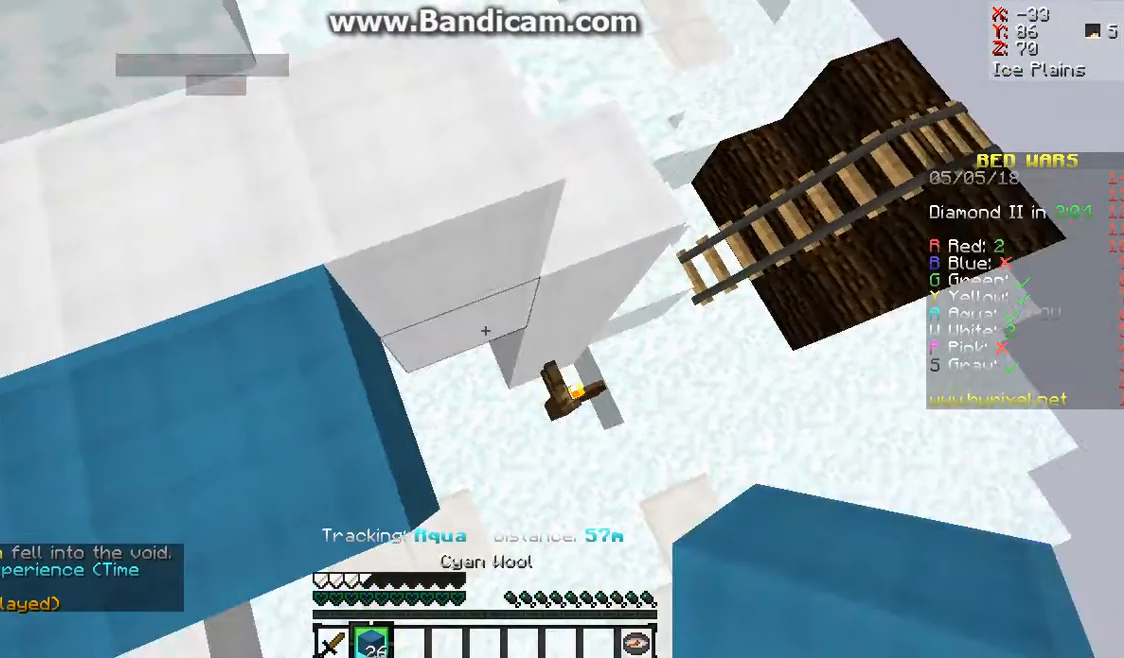
{"keys": ["w"], "mouse": [], "events": [[167, "mouse_right", "down"], [233, "mouse_right", "up"], [333, "w", "down"]]}
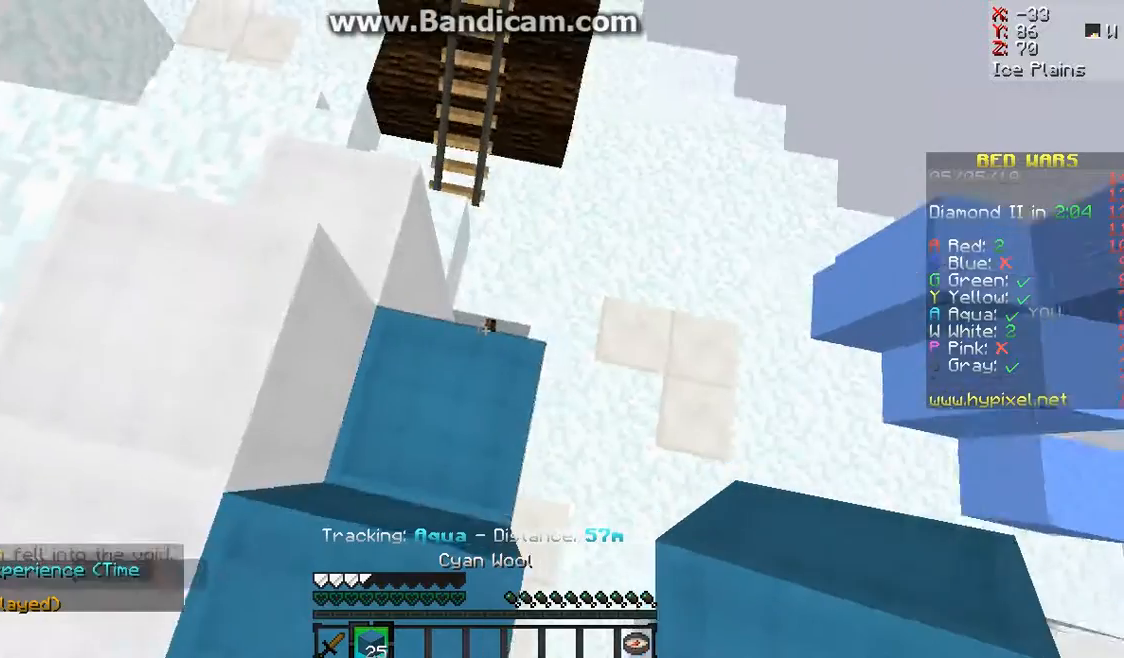
{"keys": [], "mouse": [], "events": [[300, "w", "up"]]}
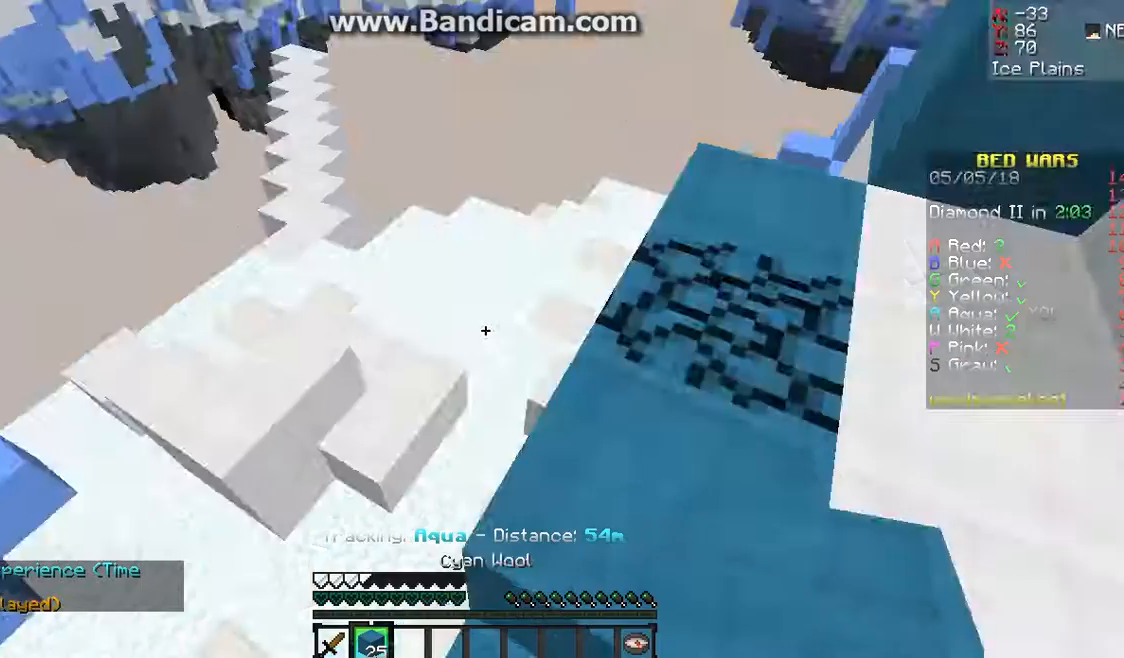
{"keys": ["w"], "mouse": [], "events": [[500, "w", "down"]]}
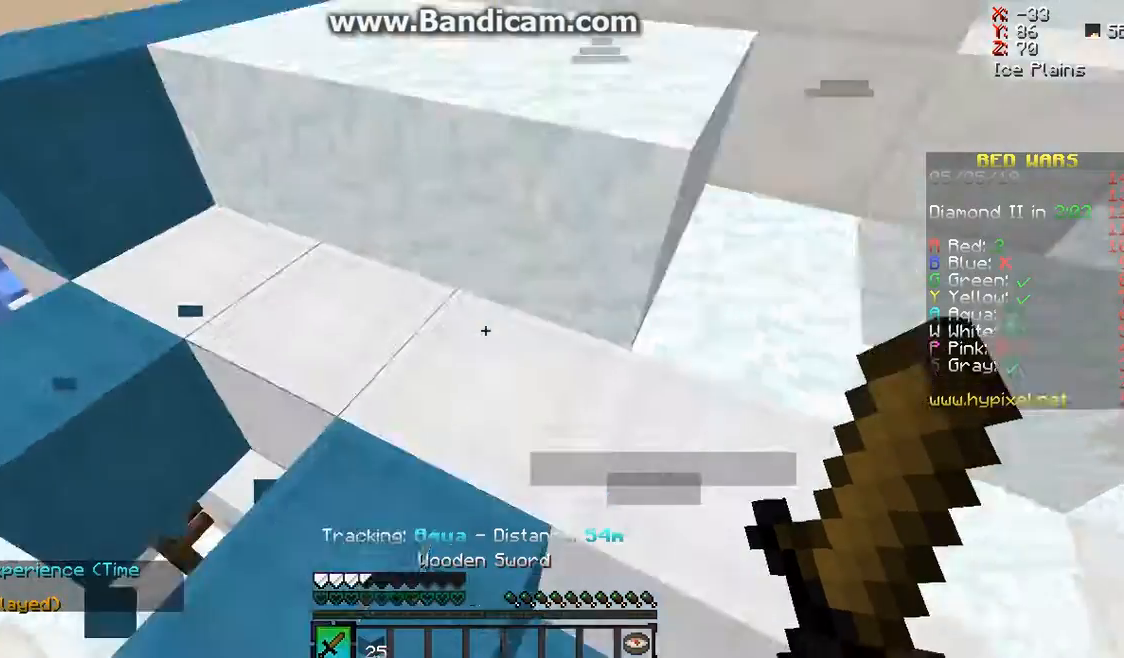
{"keys": ["w"], "mouse": [], "events": [[33, "space", "down"], [267, "space", "up"]]}